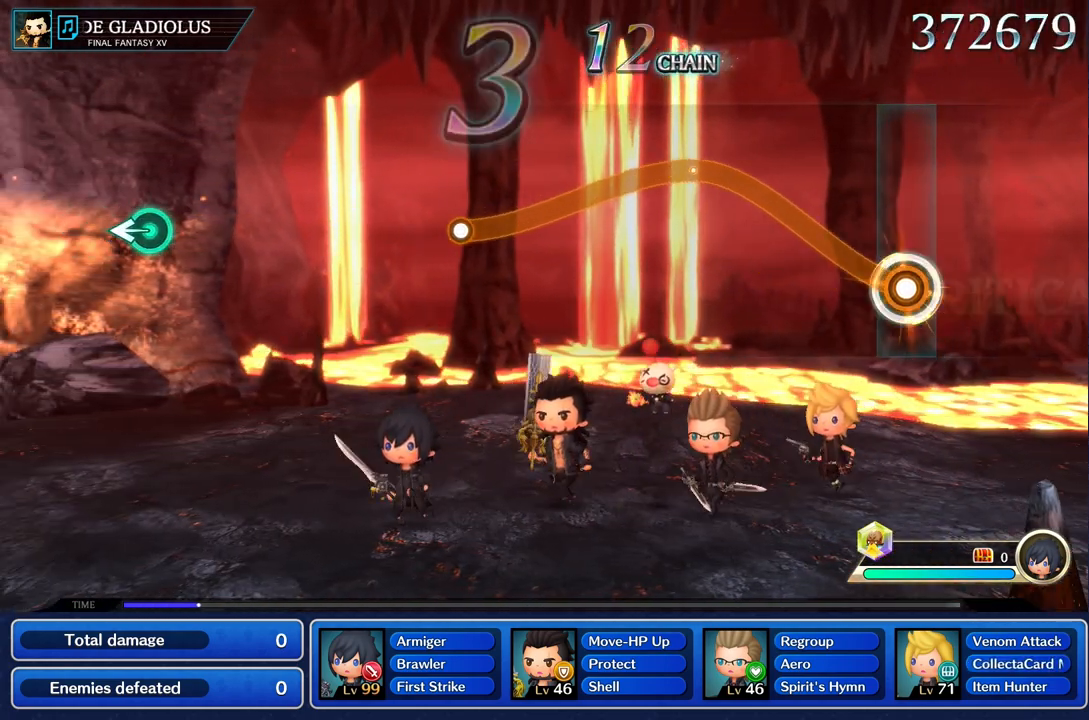
Gameplay with a controller (PlayStation layout); each line is a JSON object with the inputs held at the frame after it (dt_ms = milliseconds from this image to that frame). "events" lists button and stick changes between this image and that frame as [ms after this image, input, new state], when the widget could be followed in between. Not read: CIRCLE CROSS L3 R3.
{"dt_ms": 501, "buttons": ["R1"], "left_stick": "up", "right_stick": "center", "events": []}
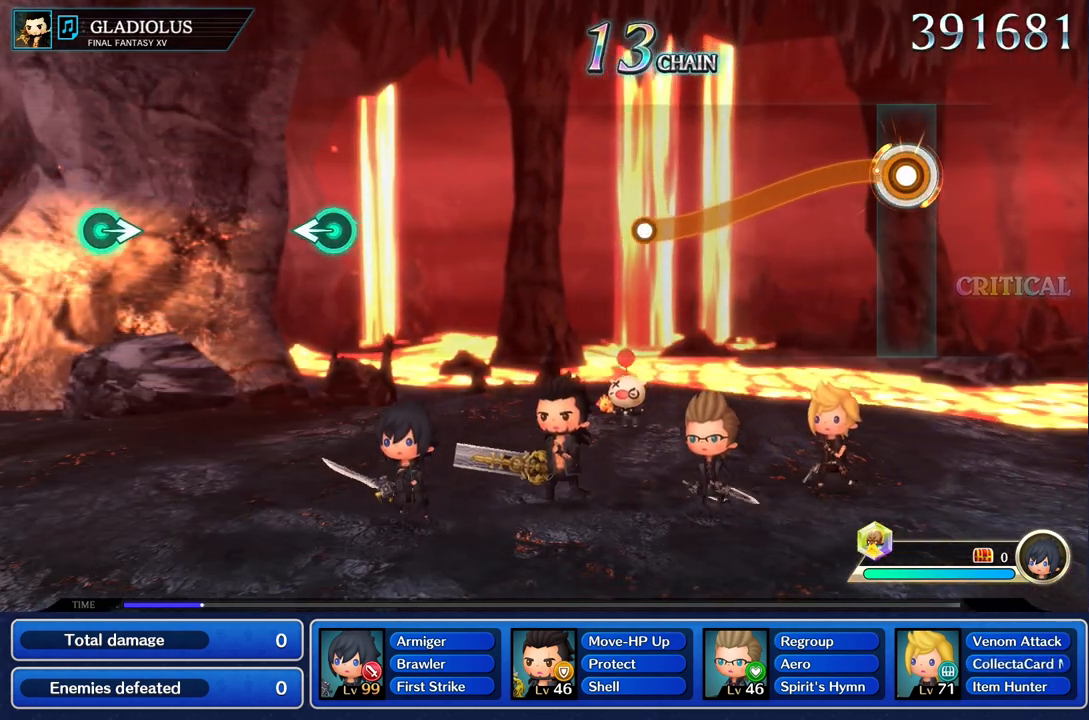
{"dt_ms": 984, "buttons": [], "left_stick": "center", "right_stick": "center"}
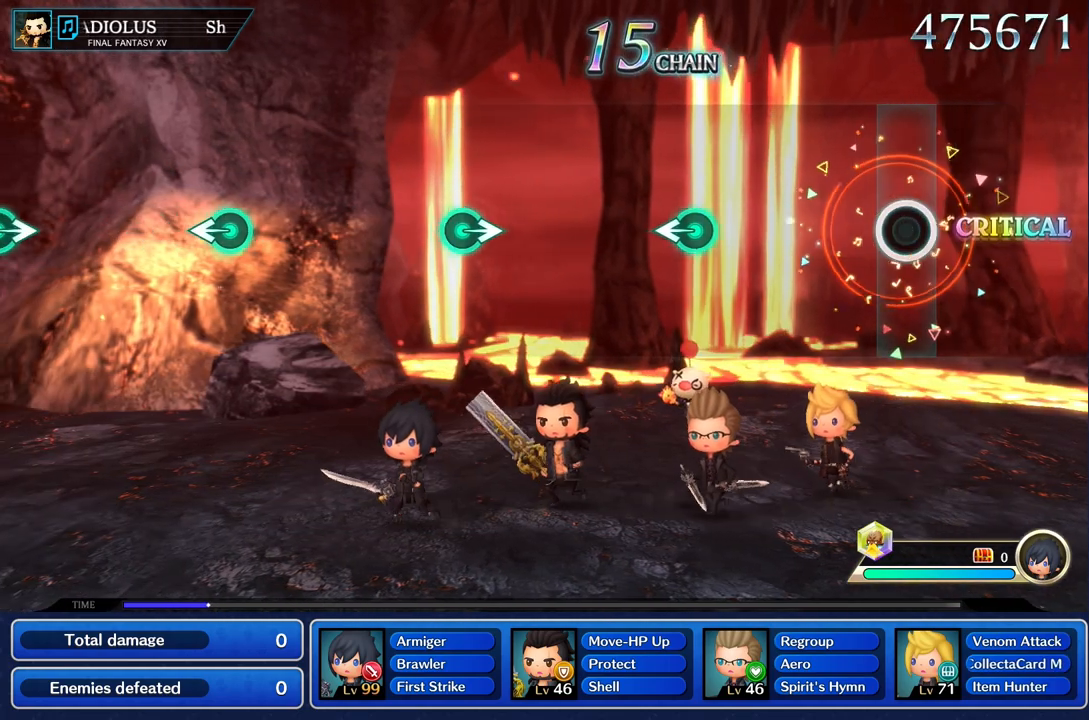
{"dt_ms": 501, "buttons": [], "left_stick": "center", "right_stick": "center", "events": []}
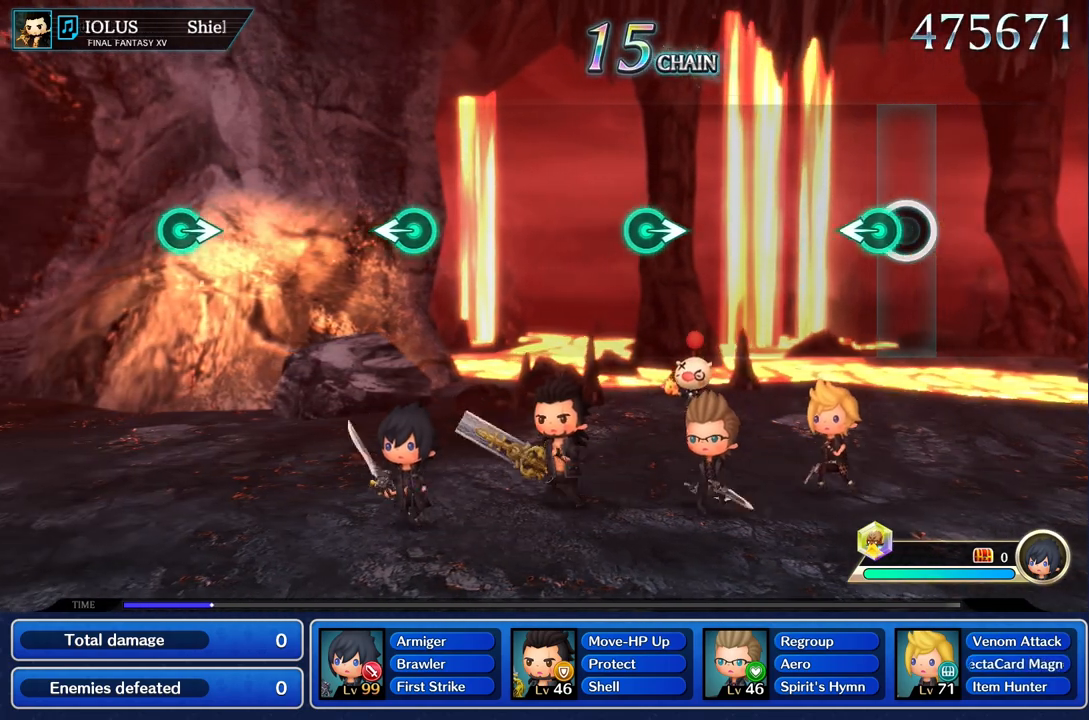
{"dt_ms": 500, "buttons": [], "left_stick": "center", "right_stick": "center", "events": [[83, "left_stick", "left"], [233, "left_stick", "center"]]}
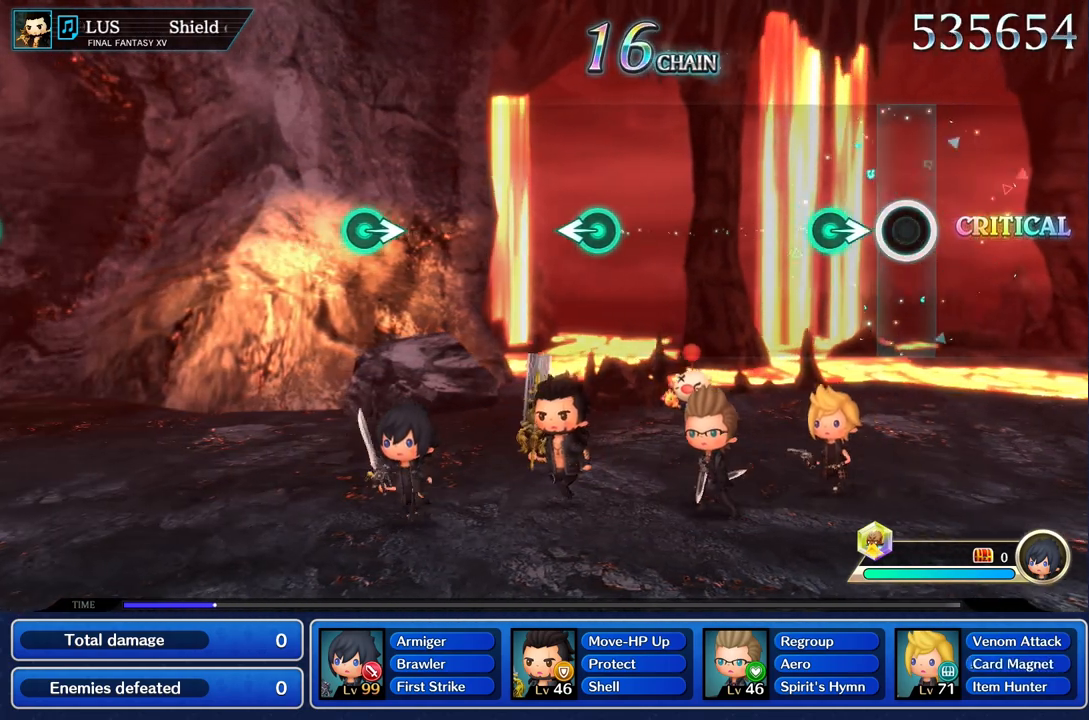
{"dt_ms": 501, "buttons": [], "left_stick": "center", "right_stick": "center", "events": [[217, "left_stick", "right"], [334, "left_stick", "center"]]}
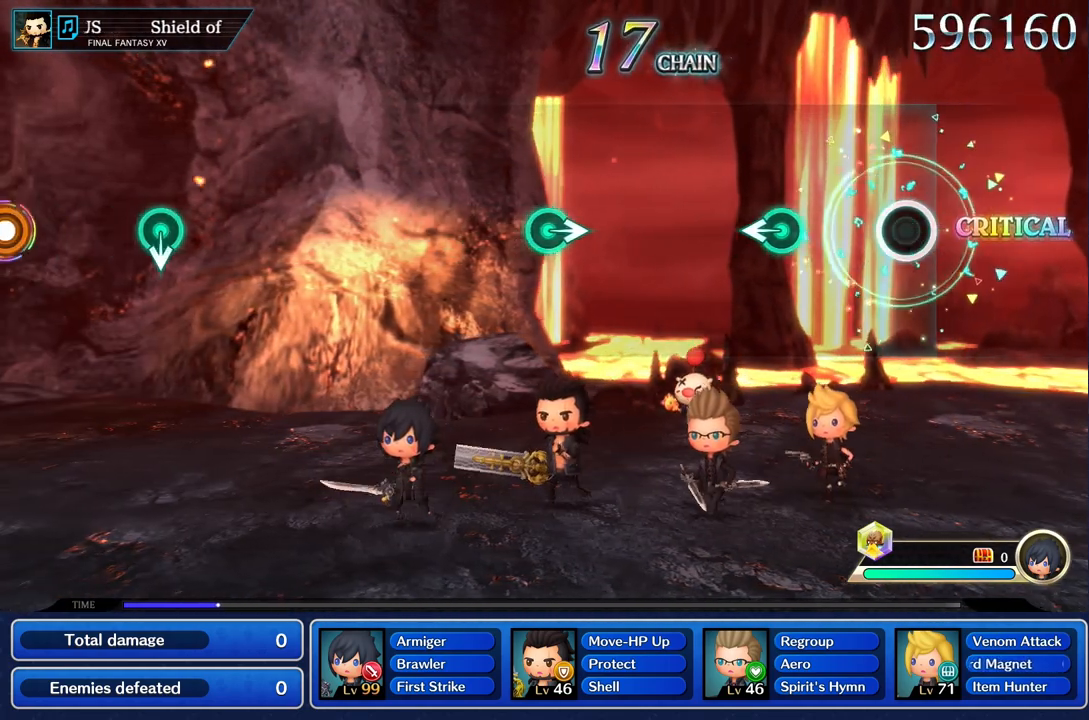
{"dt_ms": 500, "buttons": [], "left_stick": "left", "right_stick": "center", "events": [[350, "left_stick", "left"]]}
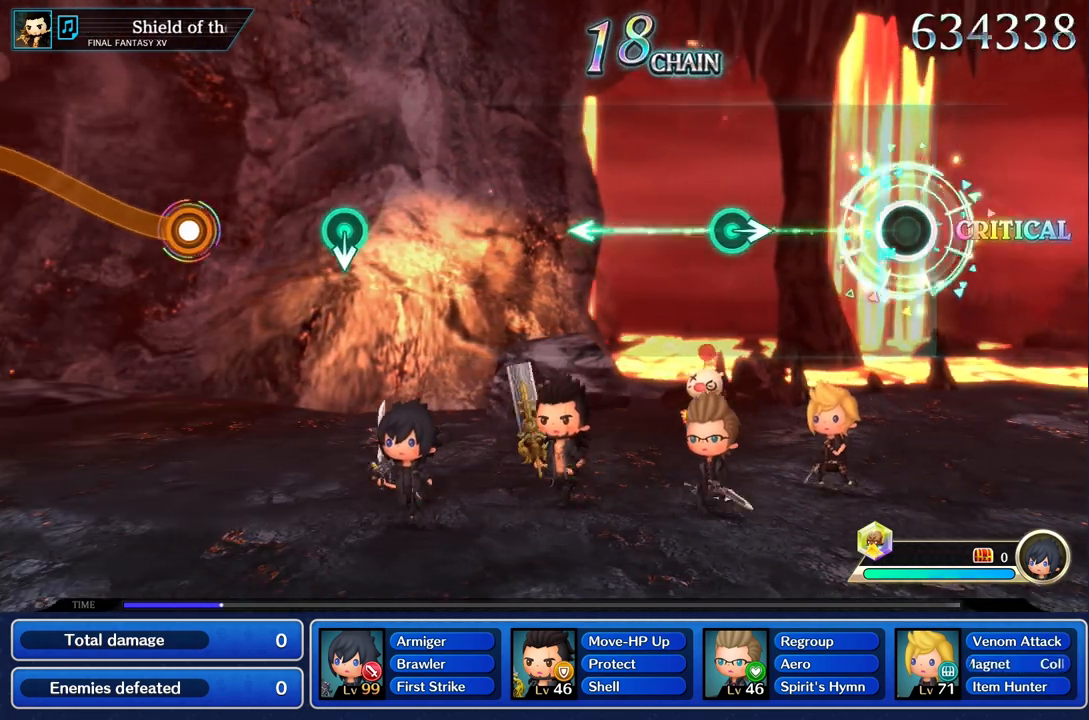
{"dt_ms": 501, "buttons": [], "left_stick": "right", "right_stick": "center", "events": [[33, "left_stick", "center"], [467, "left_stick", "right"]]}
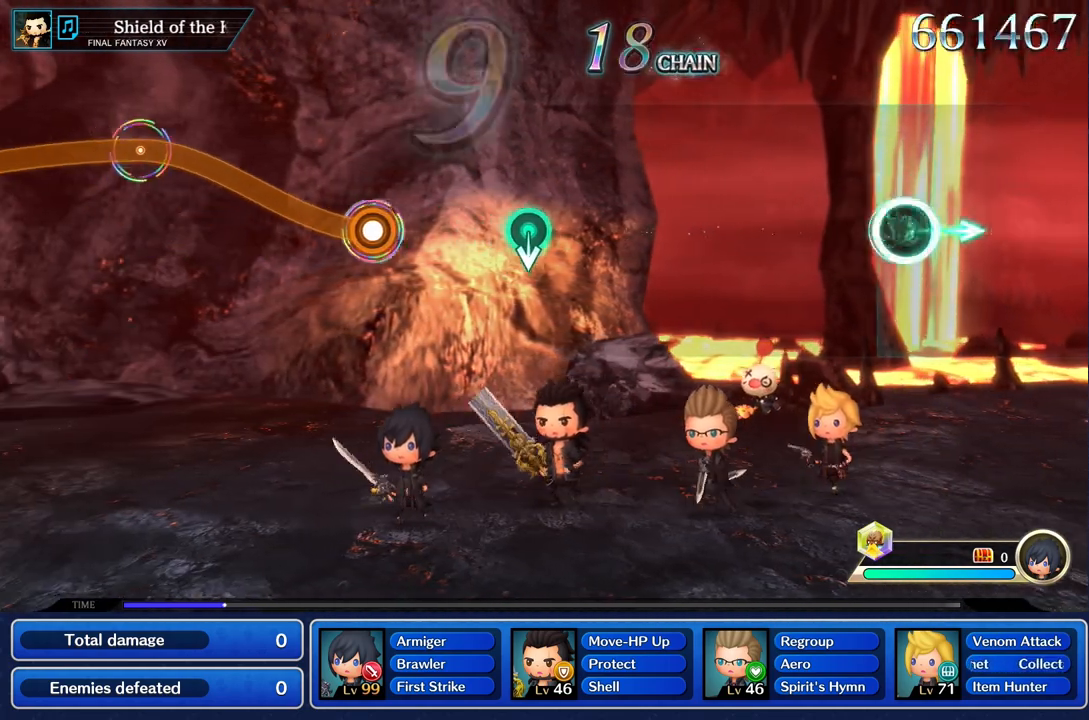
{"dt_ms": 500, "buttons": [], "left_stick": "center", "right_stick": "center", "events": [[150, "left_stick", "center"]]}
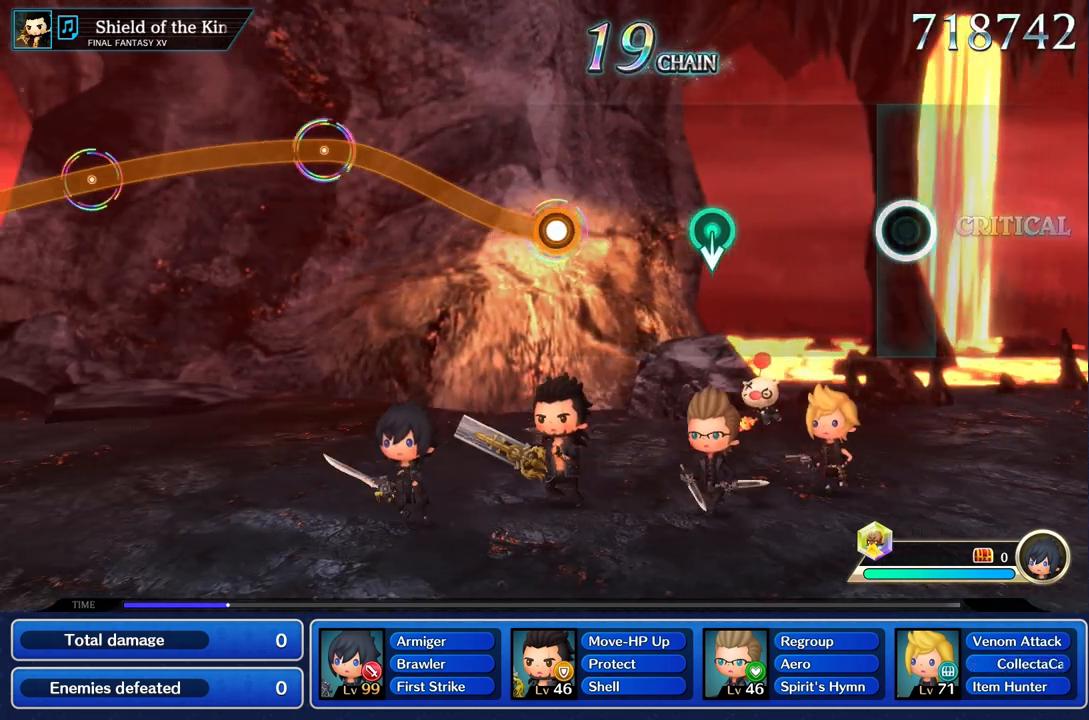
{"dt_ms": 501, "buttons": [], "left_stick": "center", "right_stick": "center", "events": []}
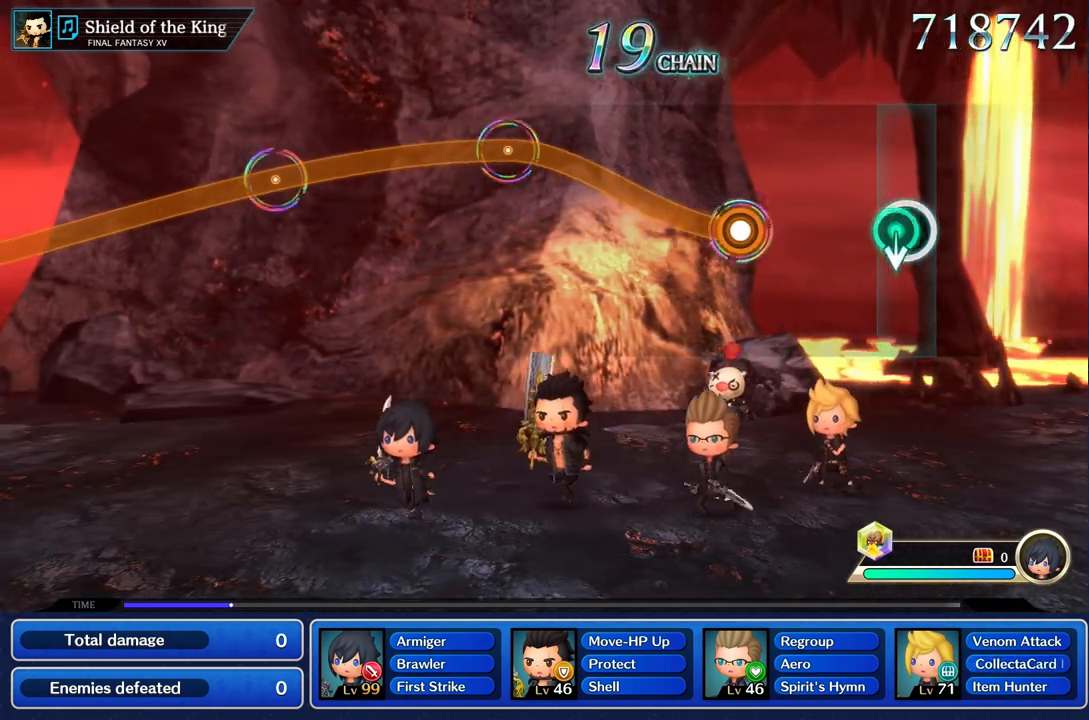
{"dt_ms": 500, "buttons": ["R1"], "left_stick": "up", "right_stick": "center", "events": [[417, "left_stick", "up"], [483, "R1", "down"]]}
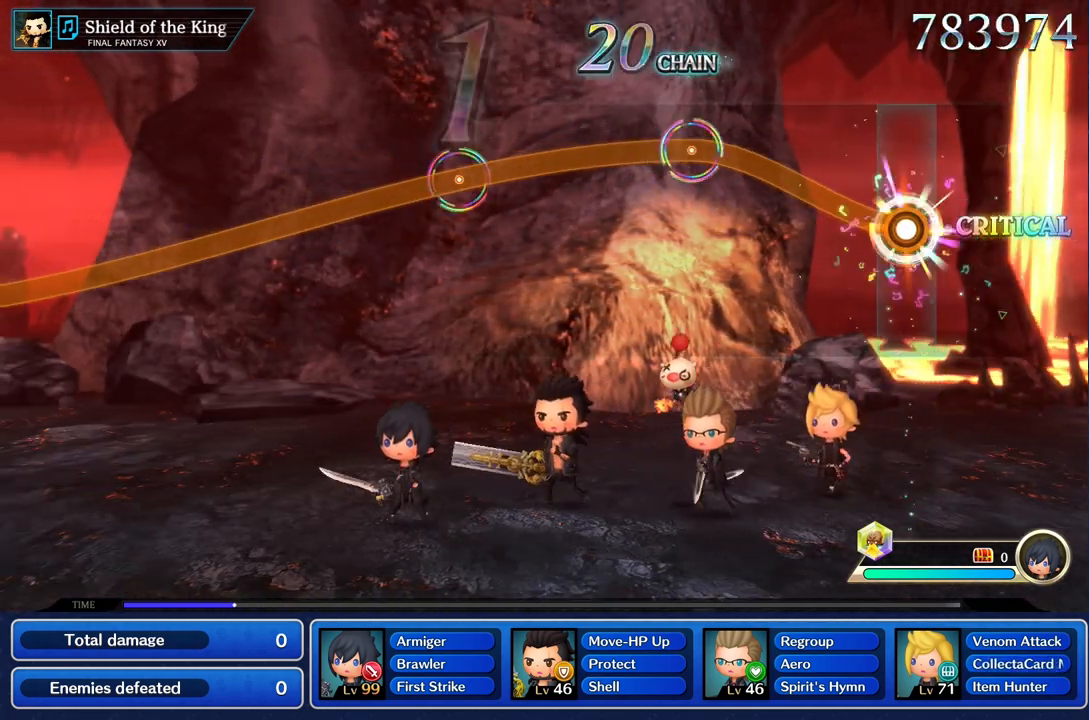
{"dt_ms": 501, "buttons": ["R1"], "left_stick": "up", "right_stick": "center", "events": []}